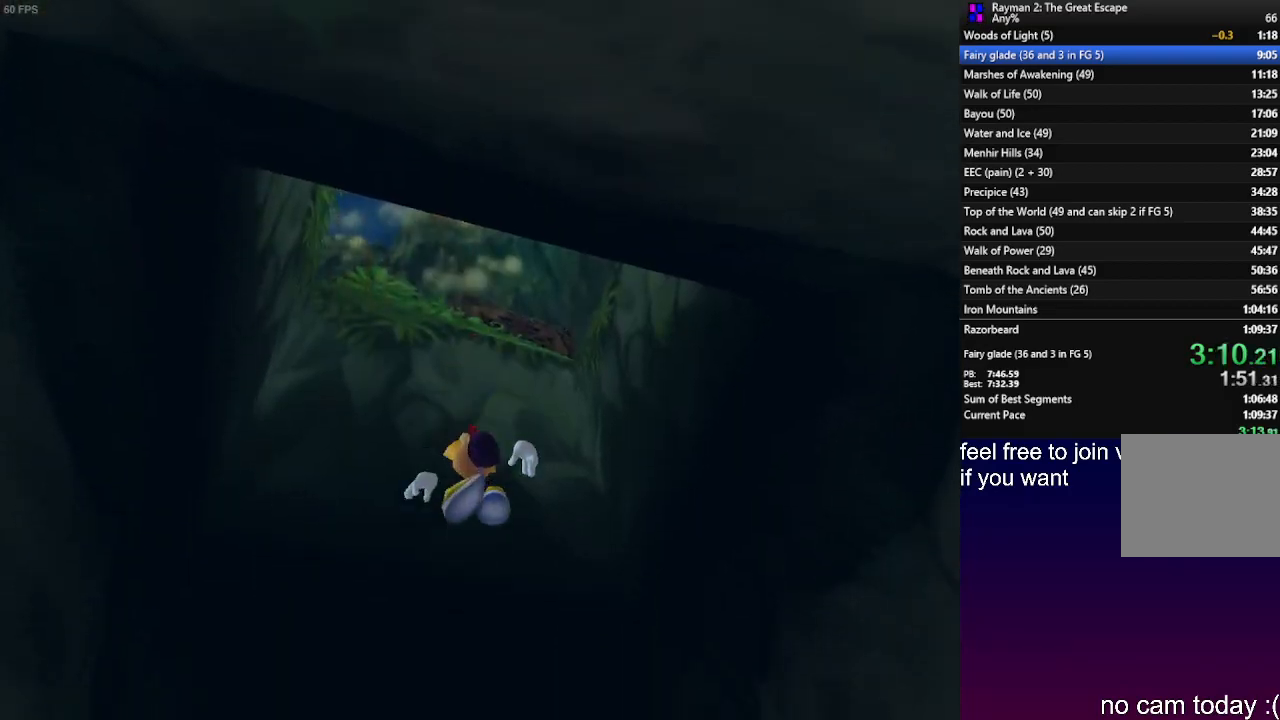
Gameplay with a controller (PlayStation layout); each line is a JSON object with the inputs held at the frame after it. "events" lists button and stick changes between this image and that frame as [ms after this image, input, new state], when the widget could be followed in between. Not read: R3.
{"buttons": ["CROSS"], "left_stick": "up", "right_stick": "center", "events": [[100, "left_stick", "up"], [500, "CROSS", "down"]]}
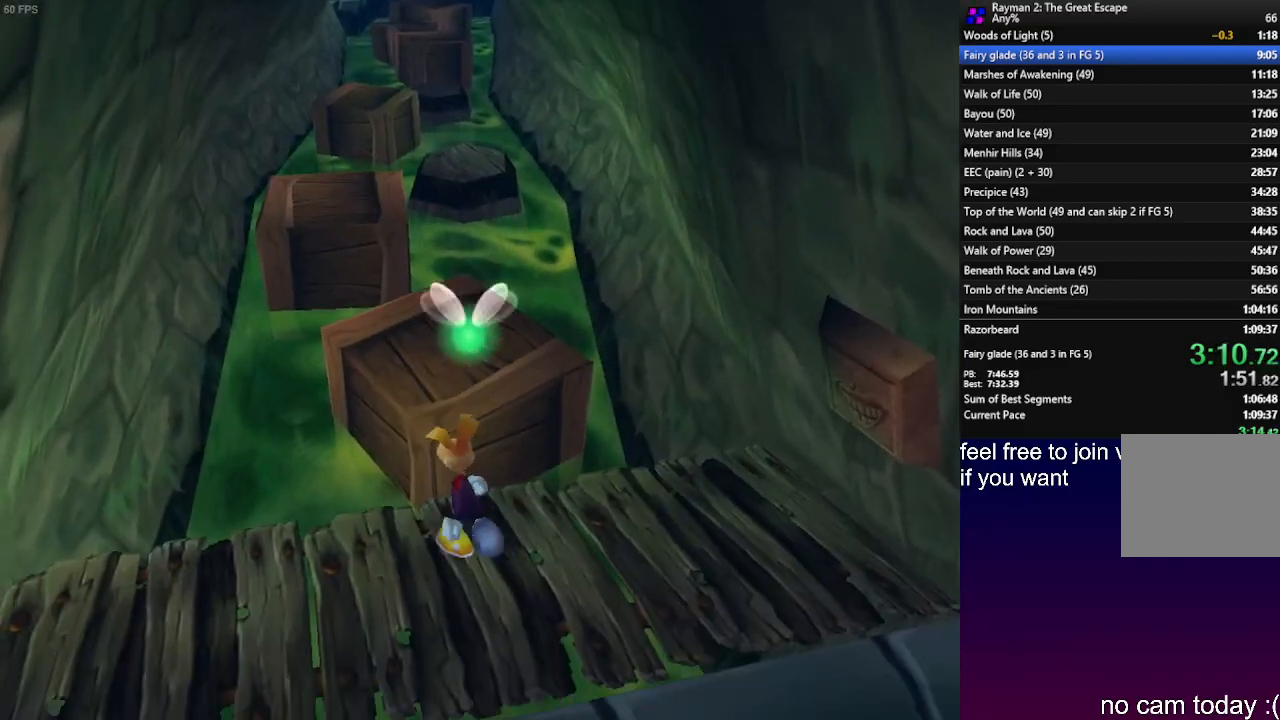
{"buttons": [], "left_stick": "up", "right_stick": "center", "events": [[117, "CROSS", "up"]]}
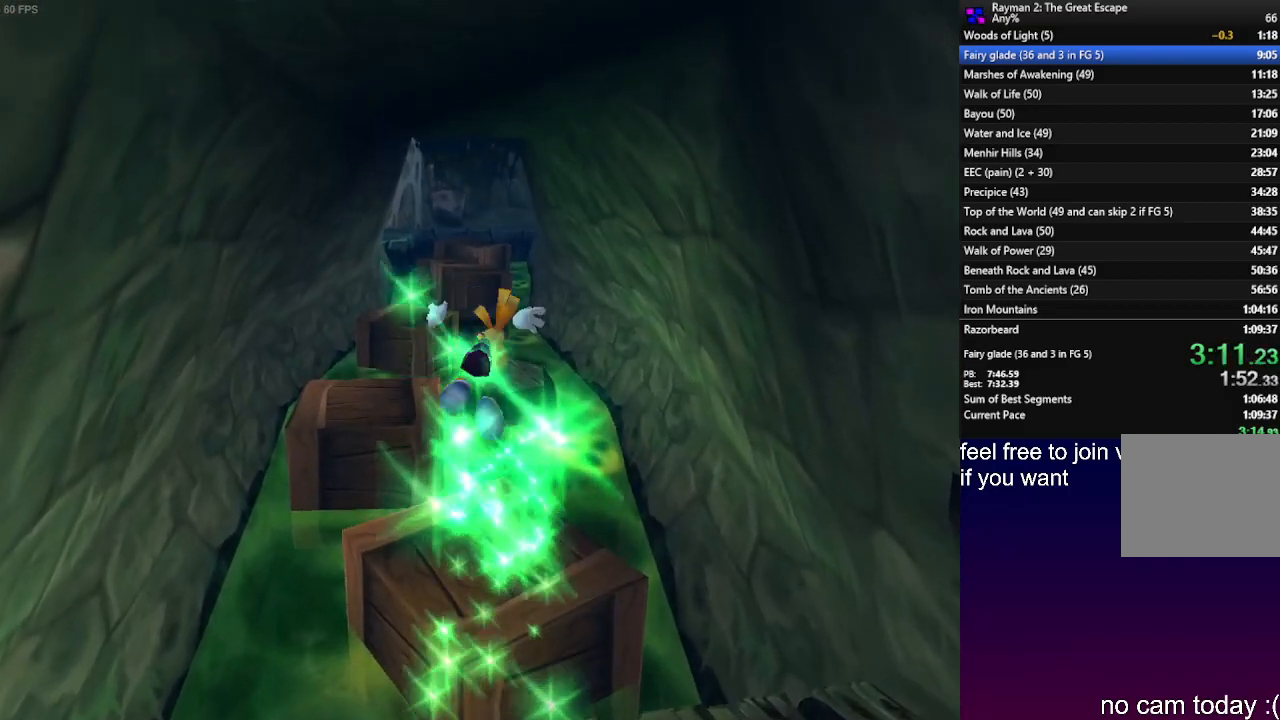
{"buttons": [], "left_stick": "up", "right_stick": "center", "events": []}
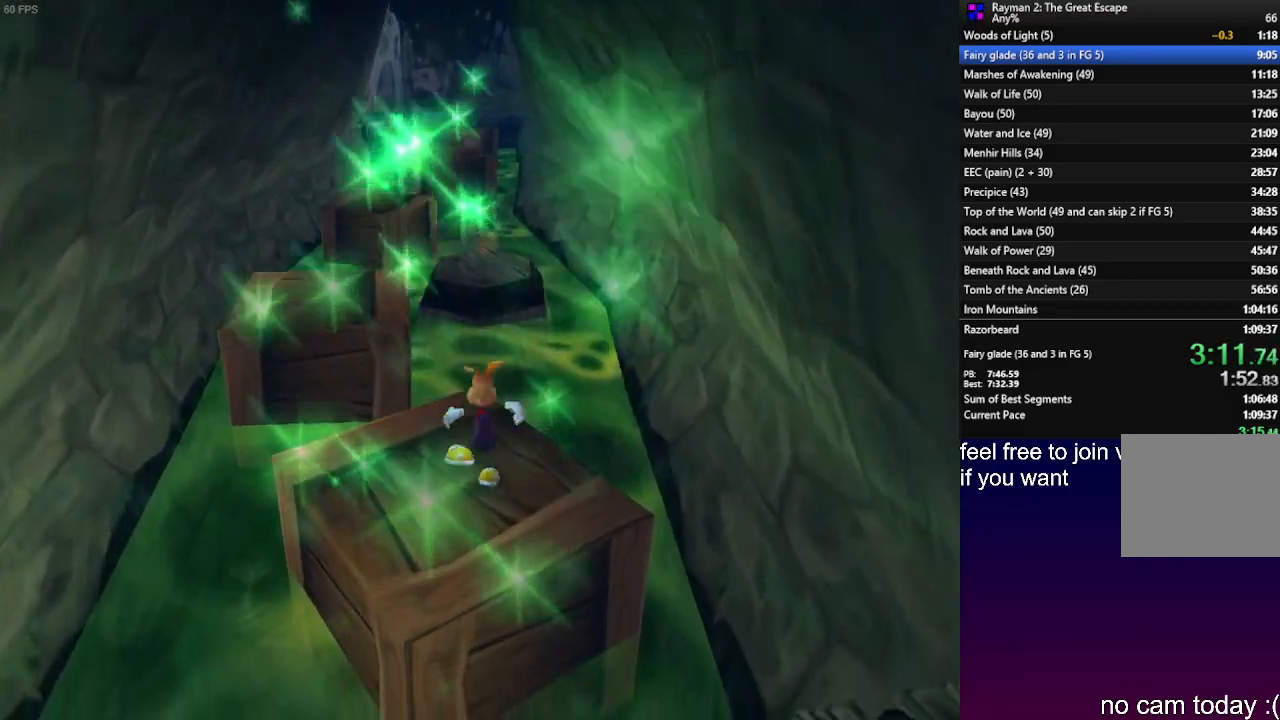
{"buttons": [], "left_stick": "up", "right_stick": "center", "events": [[150, "CROSS", "down"], [417, "CROSS", "up"]]}
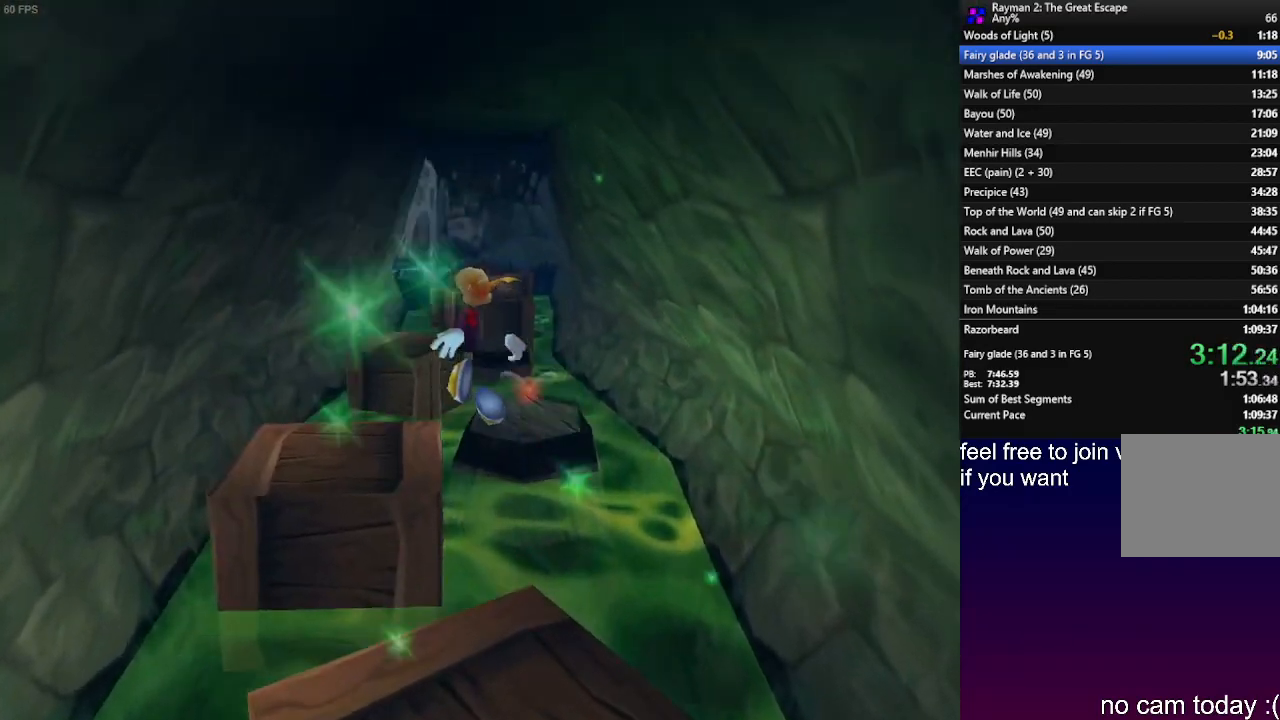
{"buttons": [], "left_stick": "up", "right_stick": "center", "events": []}
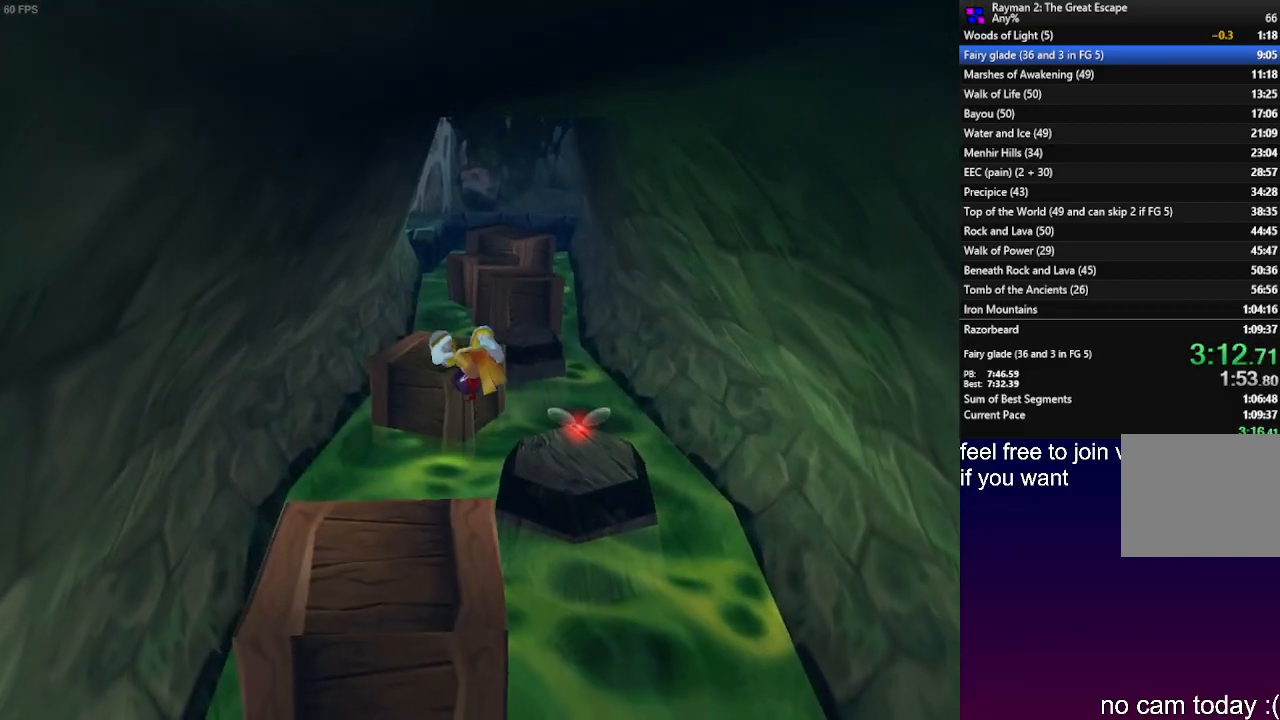
{"buttons": ["CROSS"], "left_stick": "up", "right_stick": "center", "events": [[400, "CROSS", "down"]]}
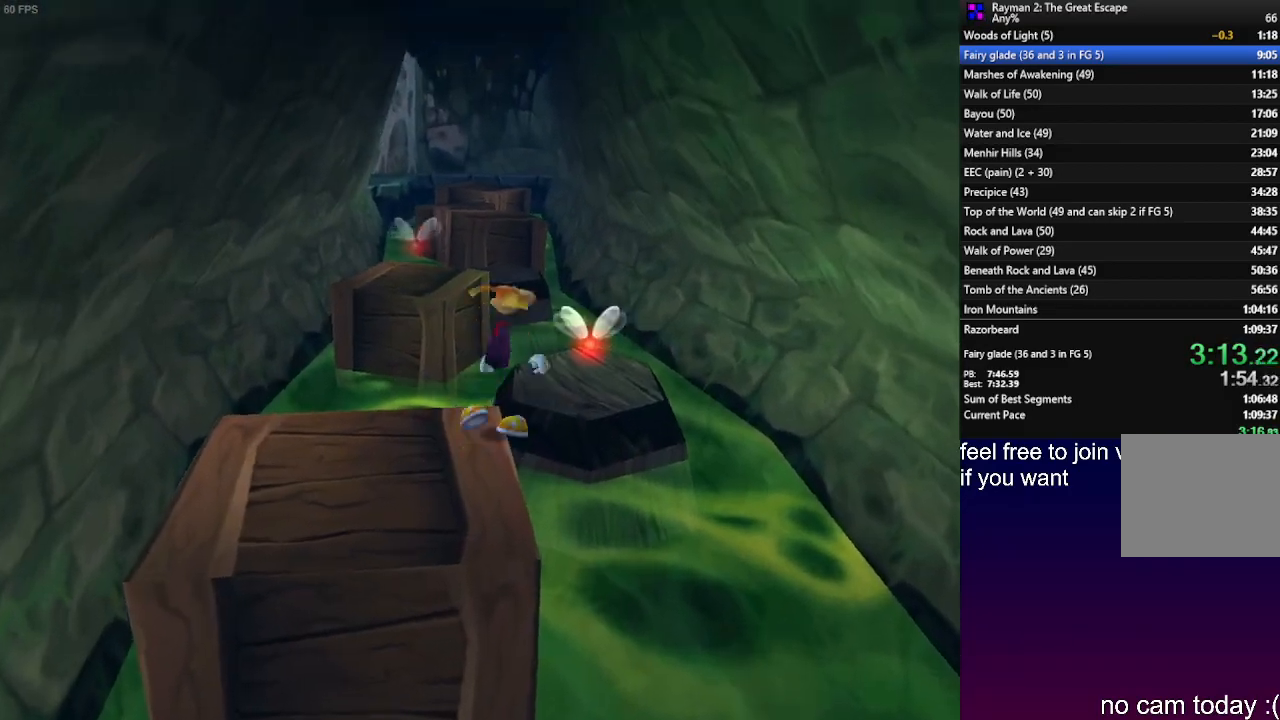
{"buttons": [], "left_stick": "up", "right_stick": "center", "events": [[300, "CROSS", "up"]]}
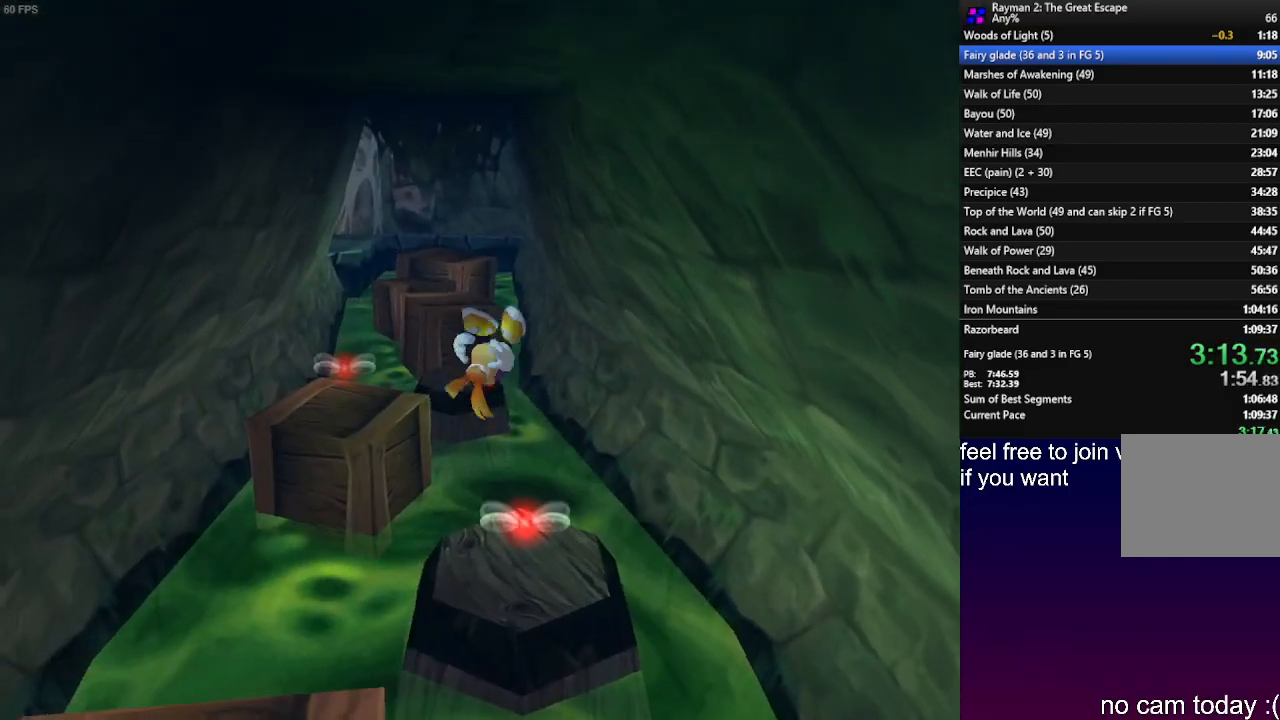
{"buttons": [], "left_stick": "up-left", "right_stick": "center", "events": [[317, "left_stick", "up-left"]]}
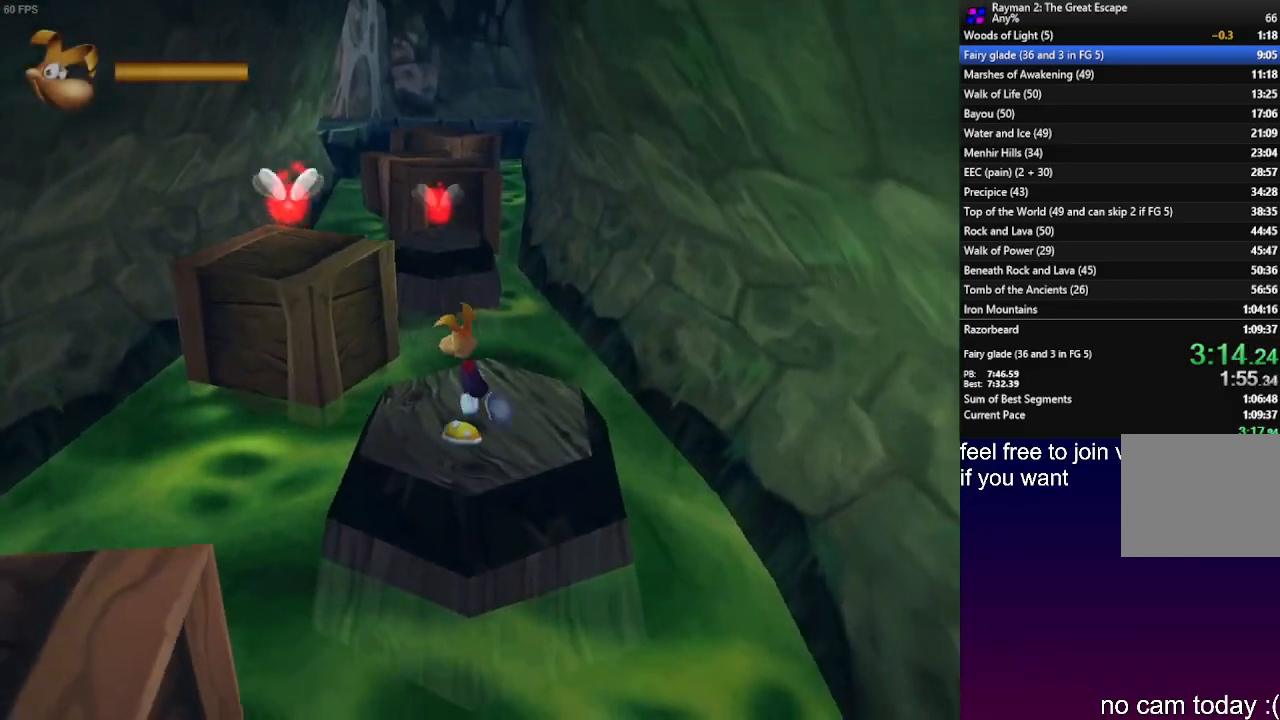
{"buttons": [], "left_stick": "up-left", "right_stick": "center", "events": [[100, "CROSS", "down"], [250, "CROSS", "up"]]}
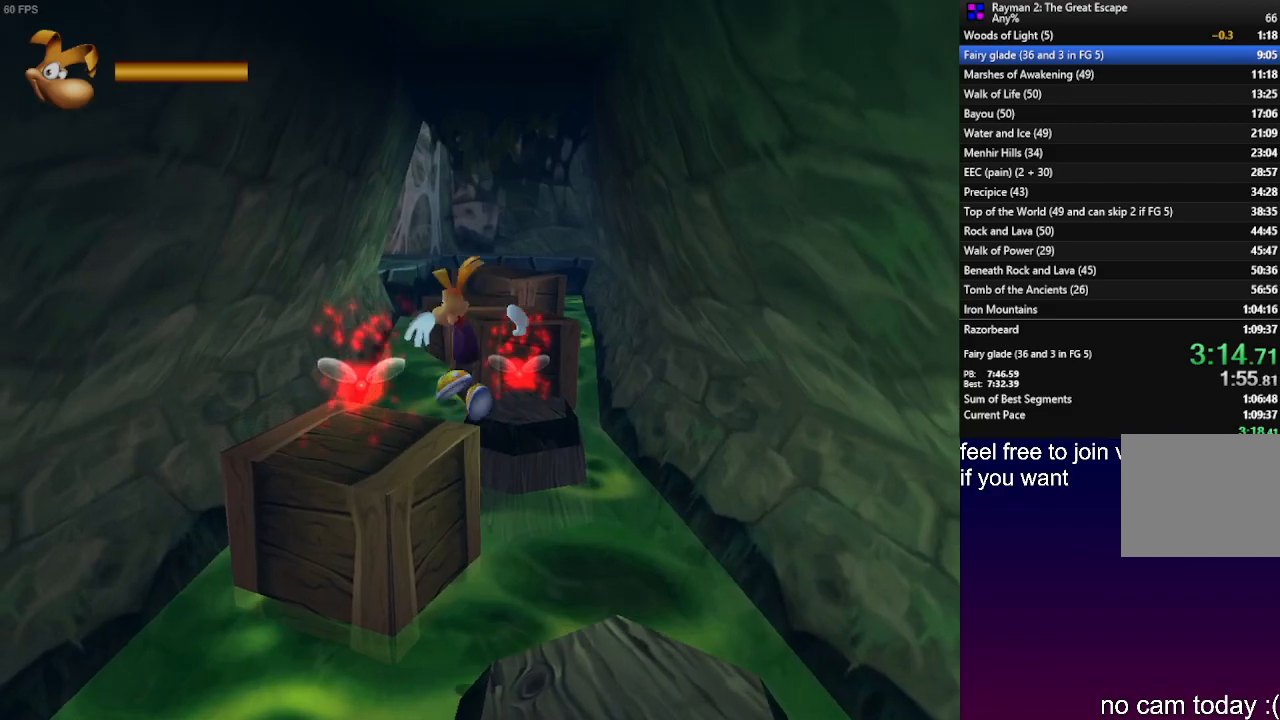
{"buttons": [], "left_stick": "up", "right_stick": "center", "events": [[450, "left_stick", "up"]]}
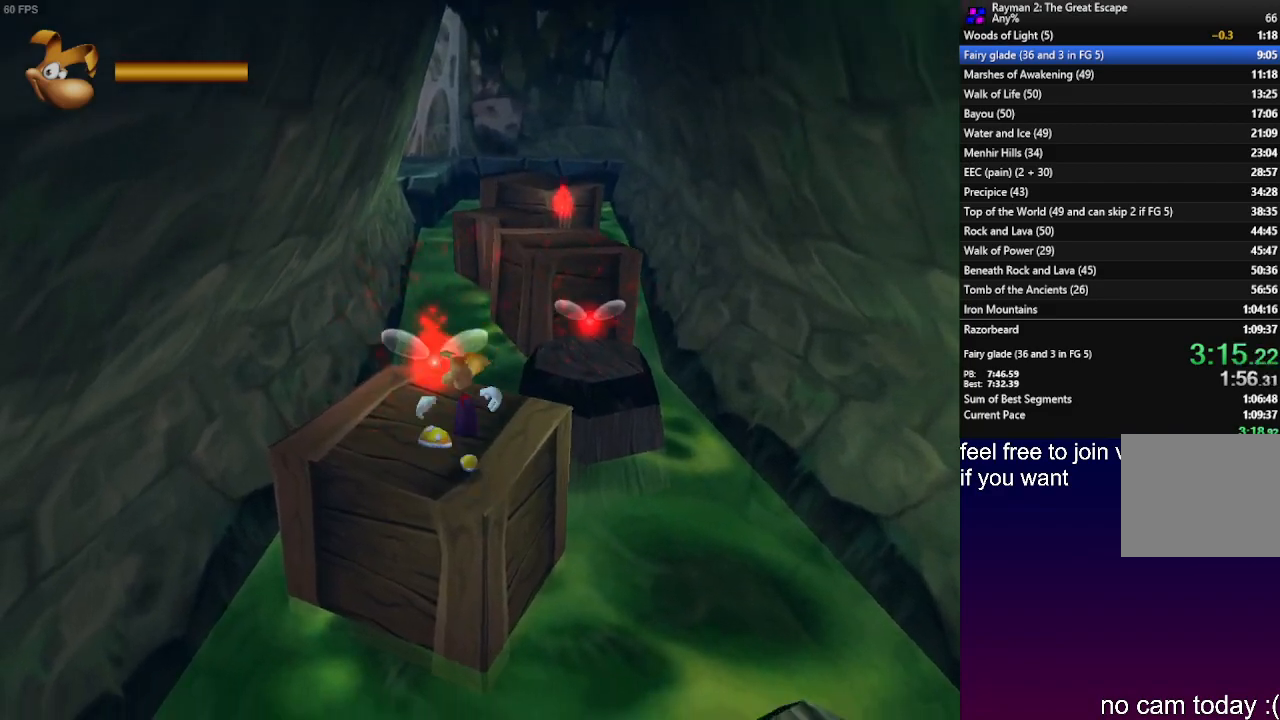
{"buttons": [], "left_stick": "up", "right_stick": "center", "events": [[233, "CROSS", "down"], [317, "CROSS", "up"]]}
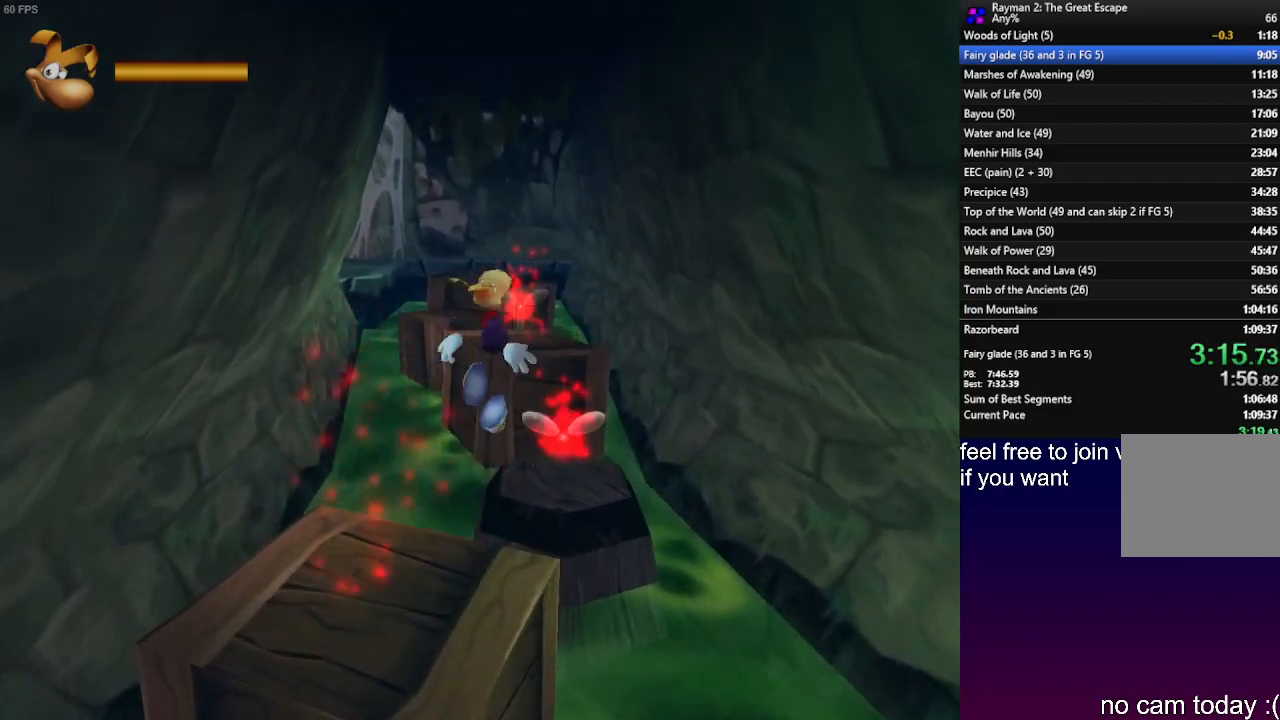
{"buttons": [], "left_stick": "up", "right_stick": "center", "events": []}
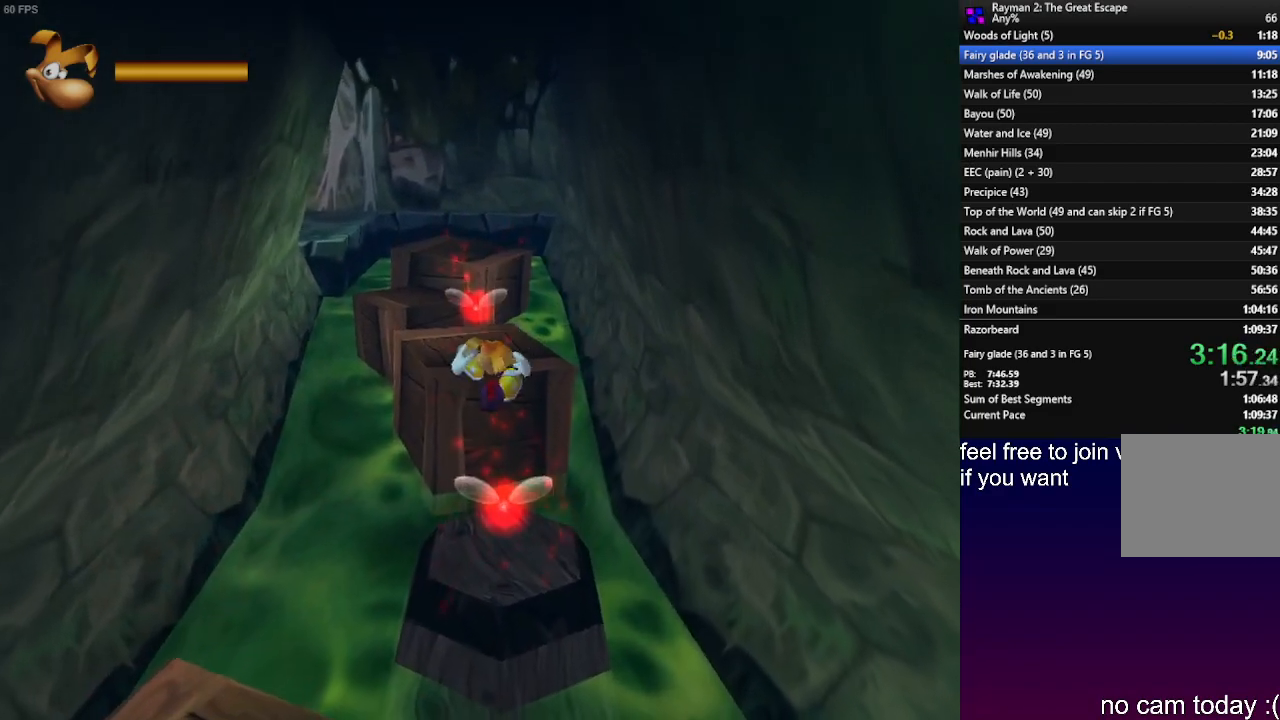
{"buttons": ["CROSS"], "left_stick": "up", "right_stick": "center", "events": [[350, "CROSS", "down"]]}
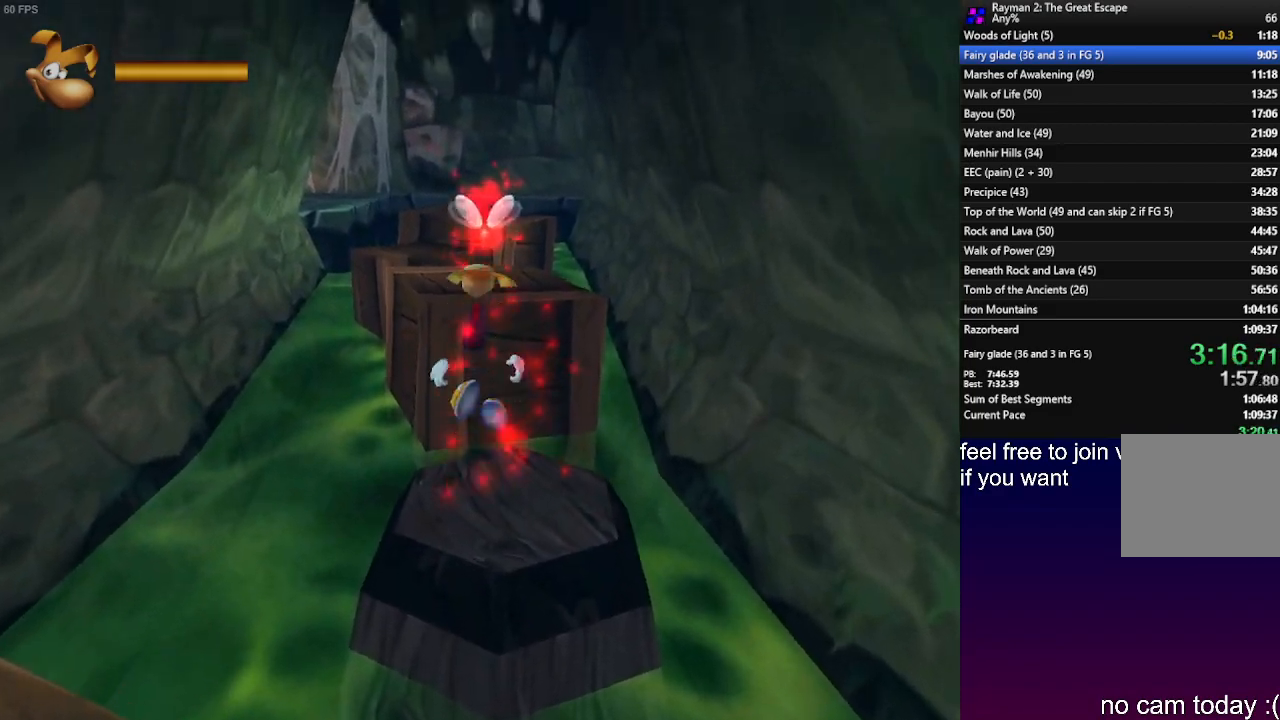
{"buttons": [], "left_stick": "up", "right_stick": "center", "events": [[17, "CROSS", "up"]]}
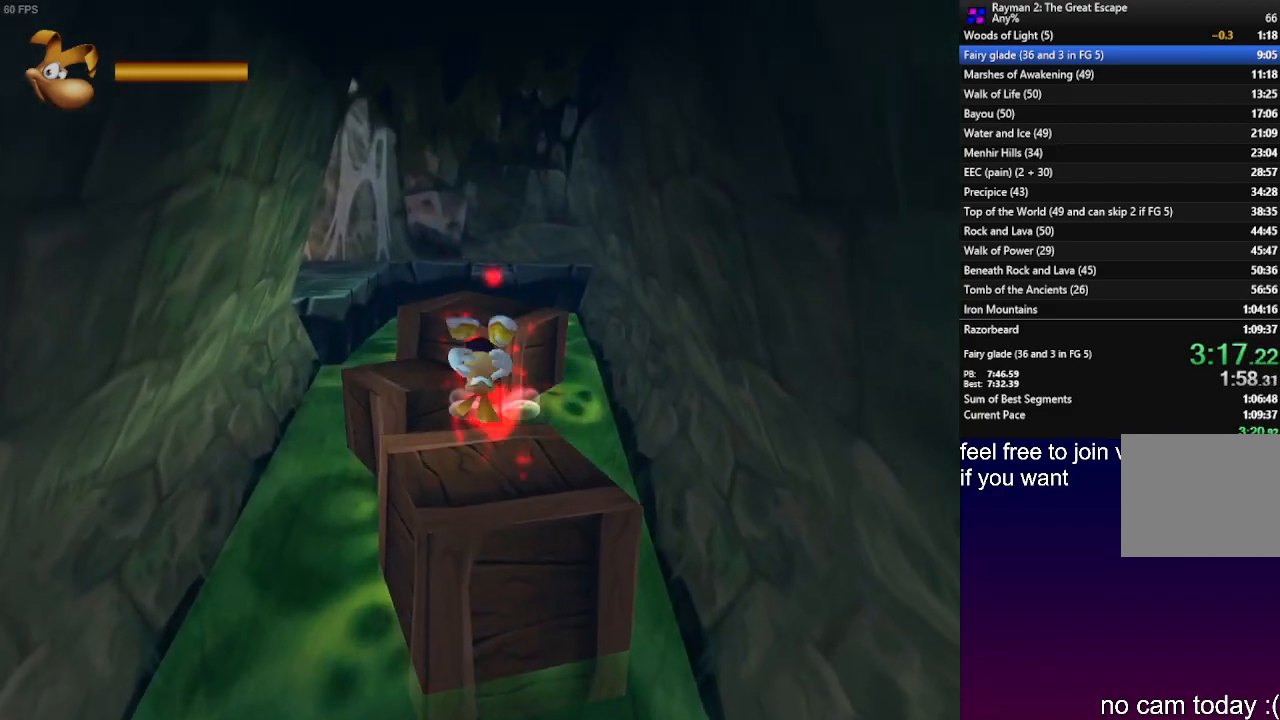
{"buttons": [], "left_stick": "up", "right_stick": "center", "events": []}
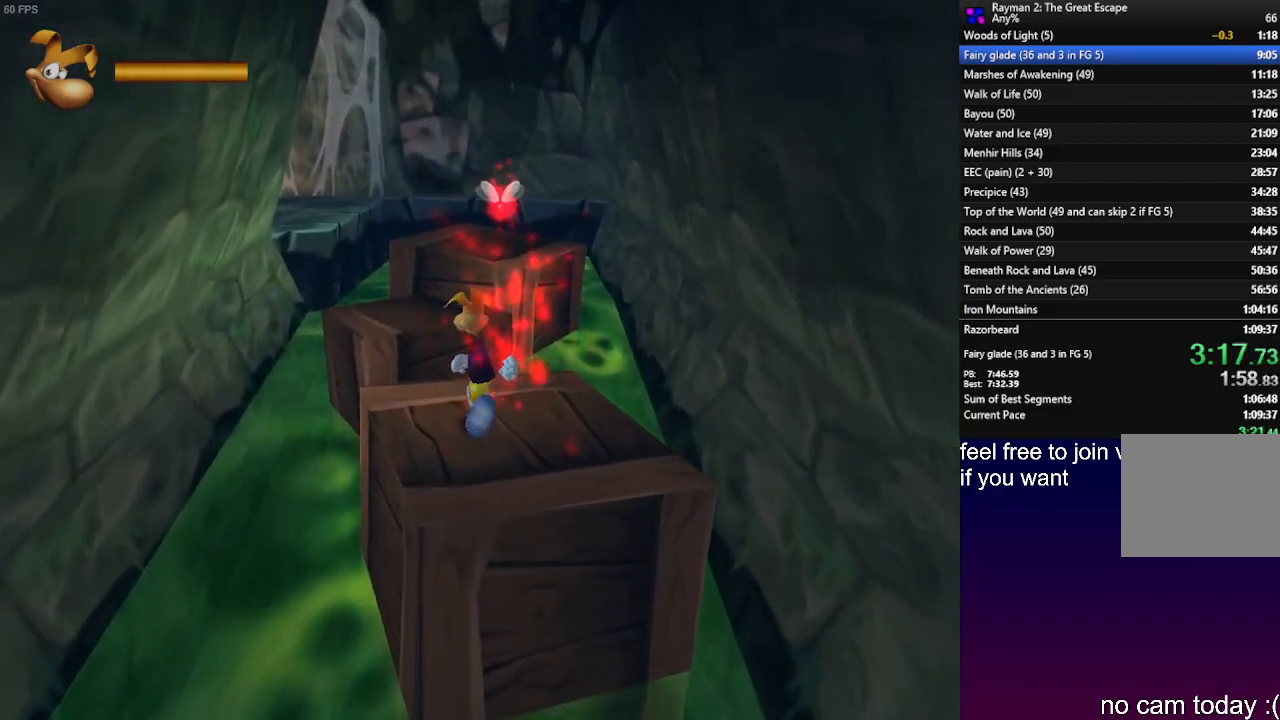
{"buttons": [], "left_stick": "up", "right_stick": "center", "events": [[67, "CROSS", "down"], [150, "CROSS", "up"]]}
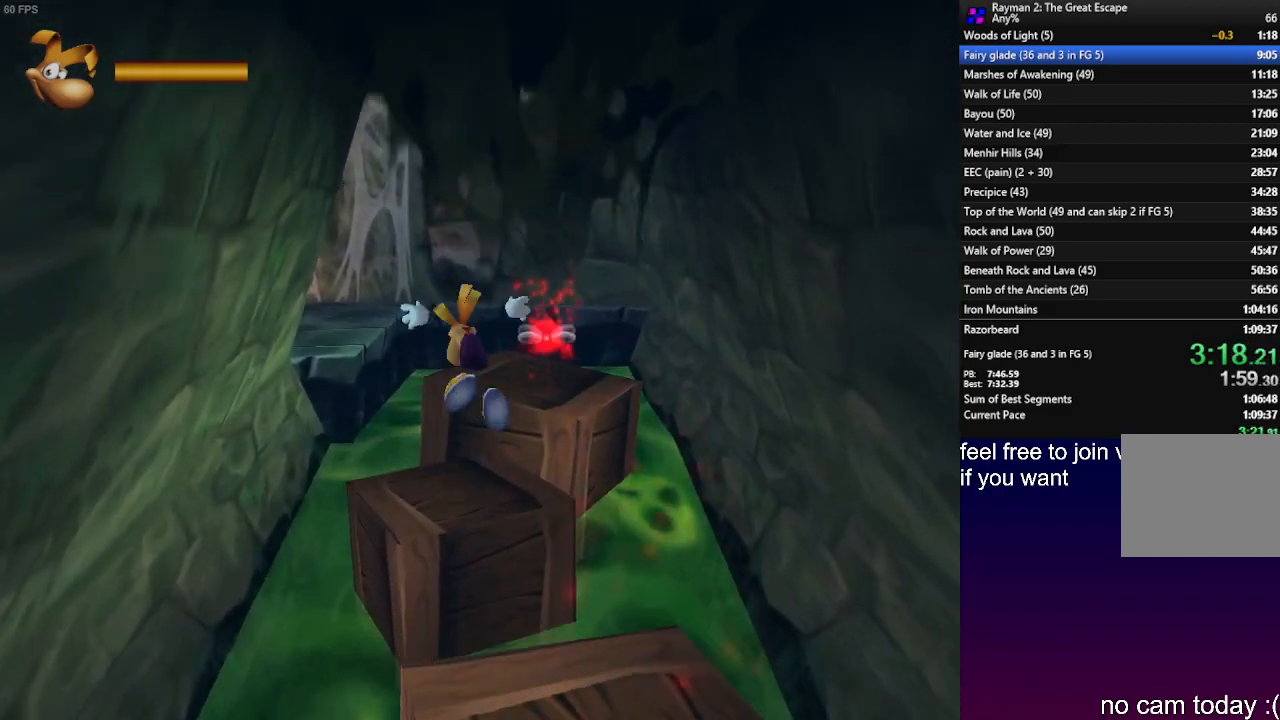
{"buttons": [], "left_stick": "up", "right_stick": "center", "events": []}
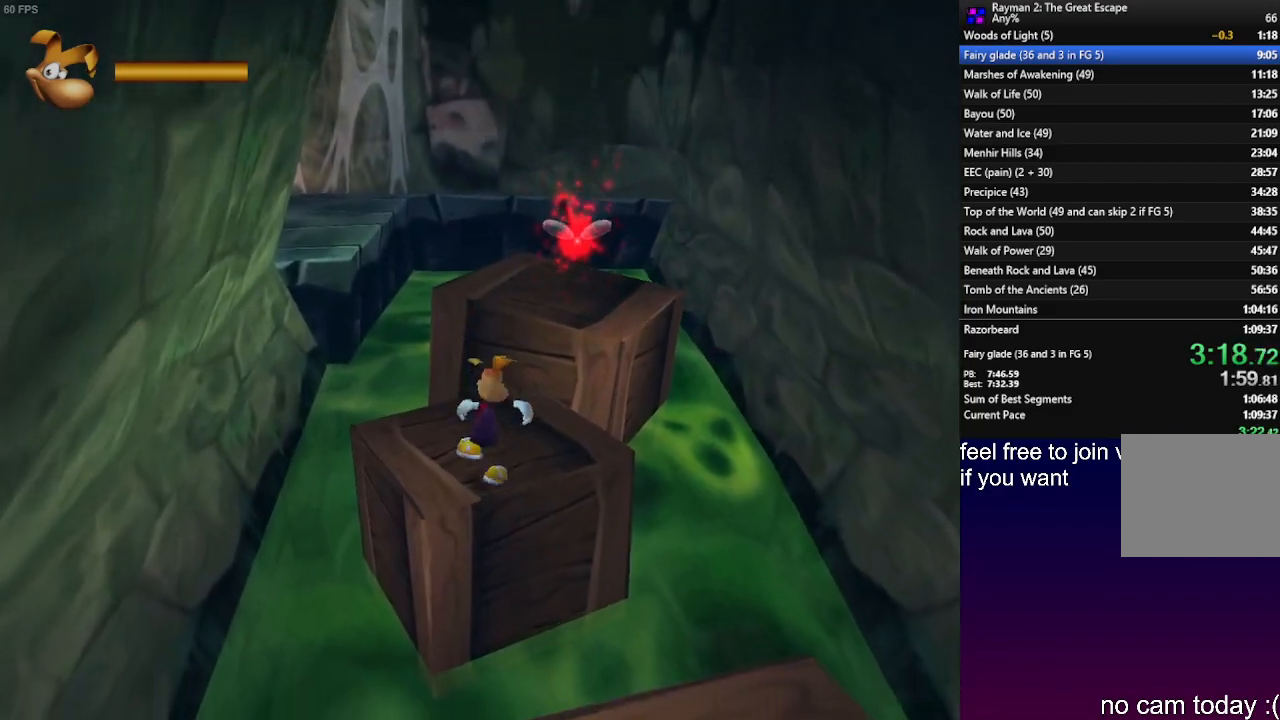
{"buttons": [], "left_stick": "up", "right_stick": "center", "events": [[250, "CROSS", "down"], [367, "CROSS", "up"]]}
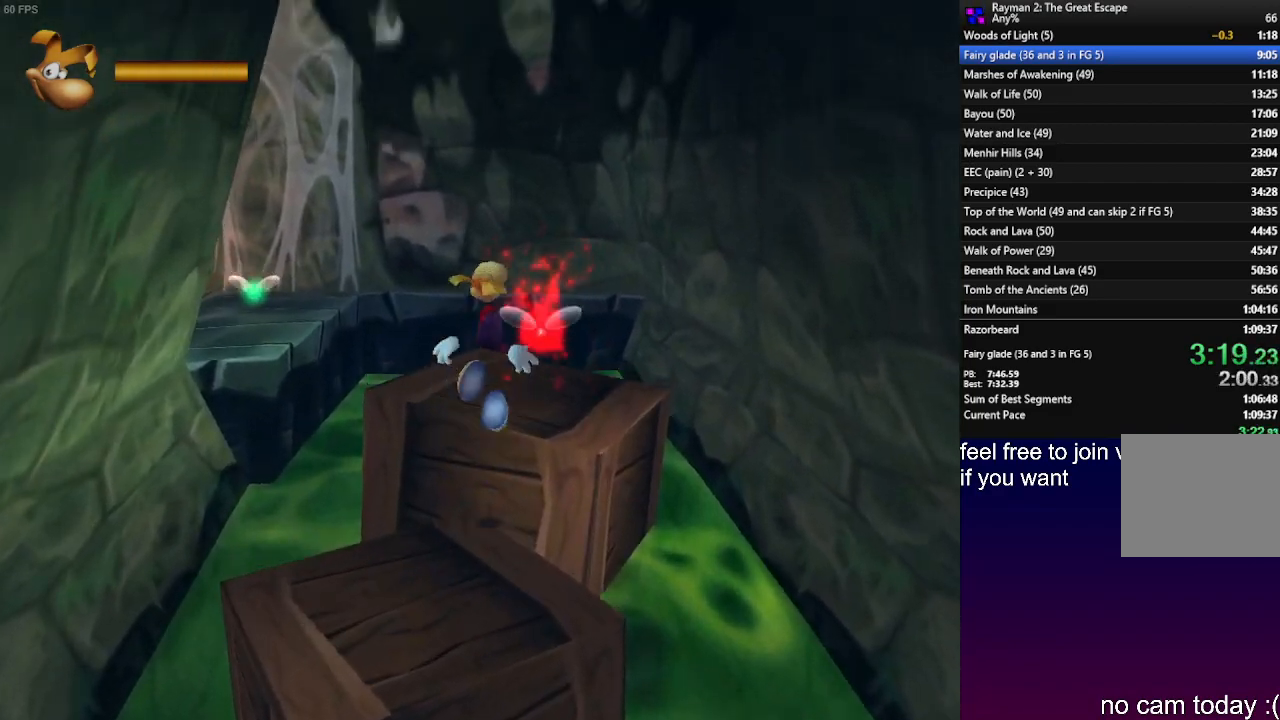
{"buttons": [], "left_stick": "up", "right_stick": "center", "events": []}
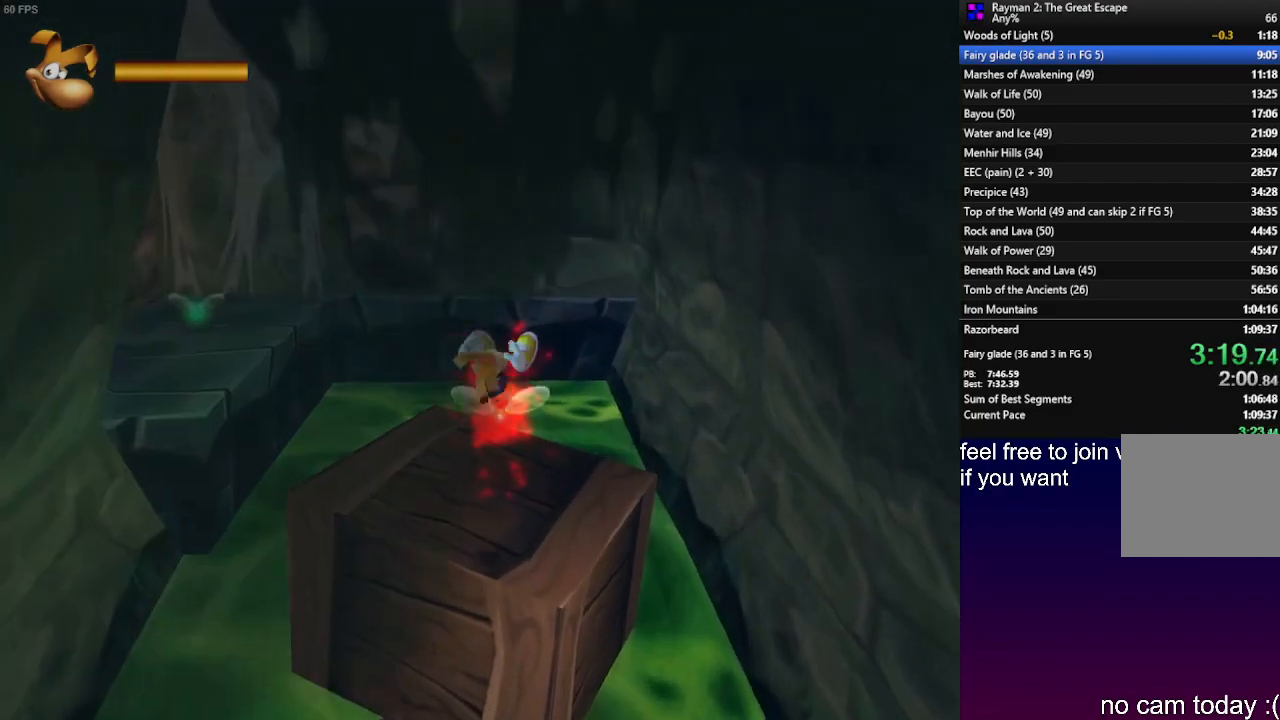
{"buttons": [], "left_stick": "up-left", "right_stick": "center", "events": [[50, "left_stick", "up-left"]]}
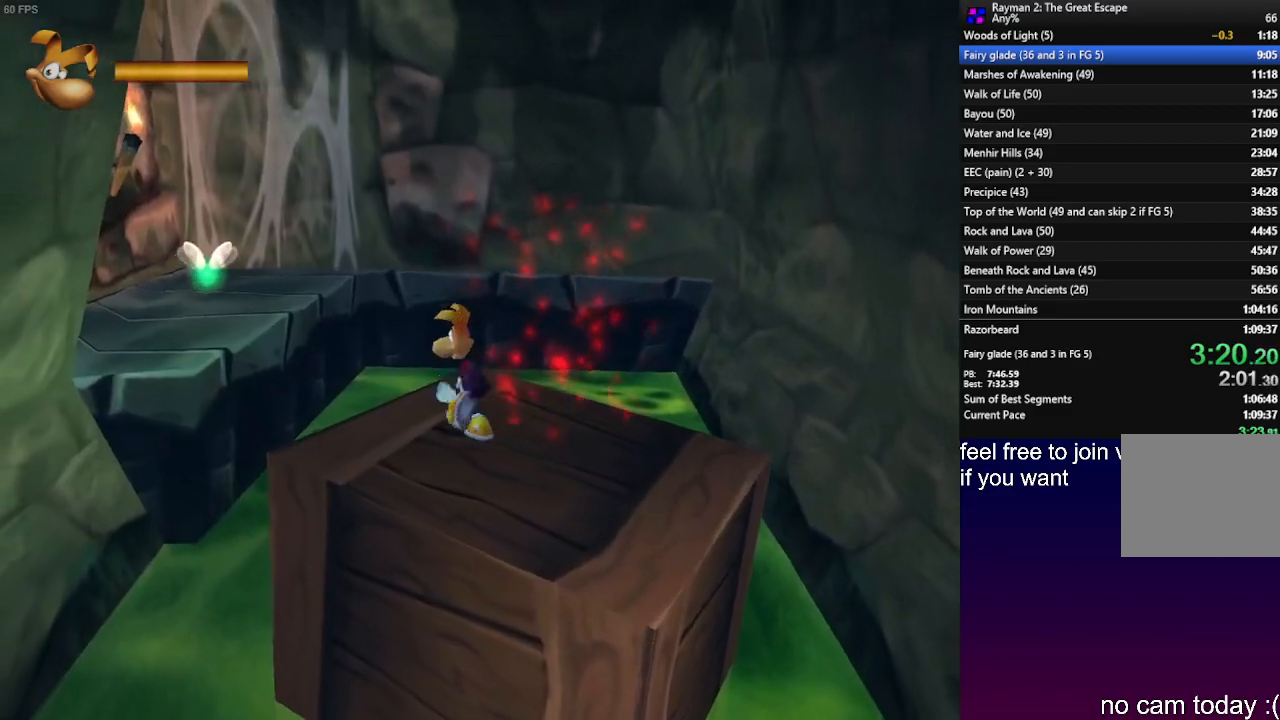
{"buttons": [], "left_stick": "up-left", "right_stick": "center", "events": [[83, "CROSS", "down"], [250, "CROSS", "up"]]}
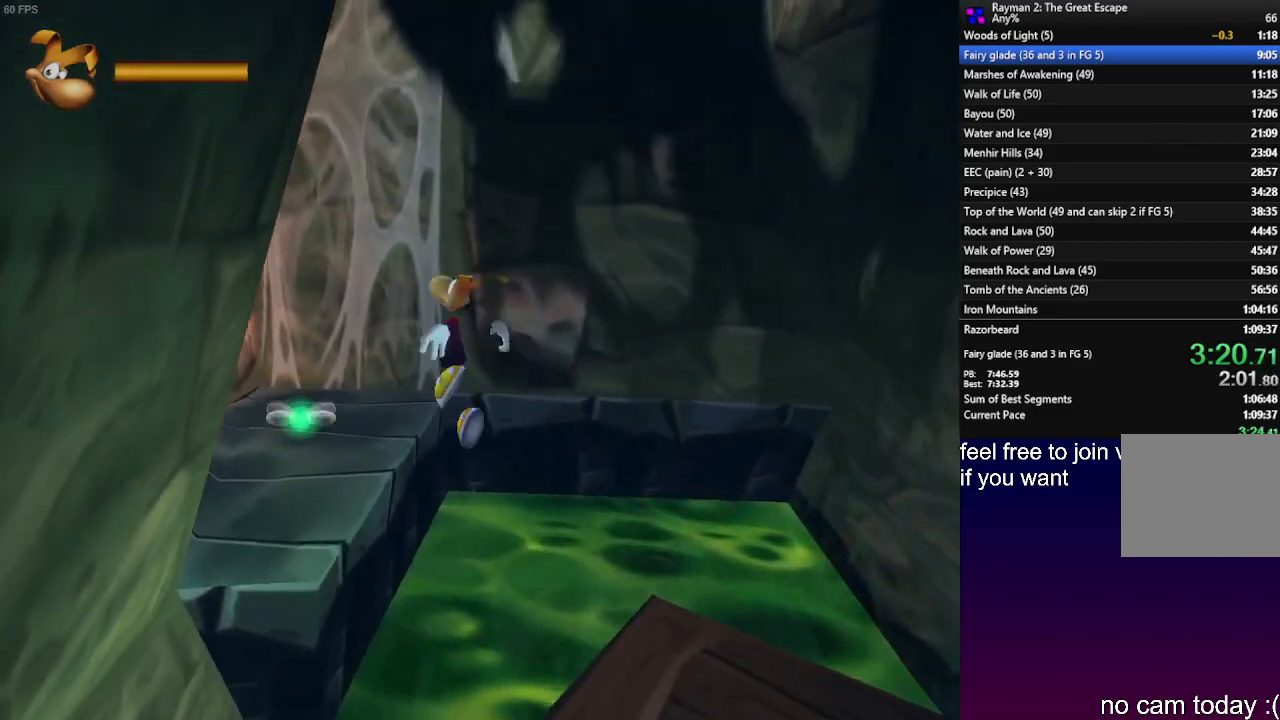
{"buttons": [], "left_stick": "up-left", "right_stick": "center", "events": []}
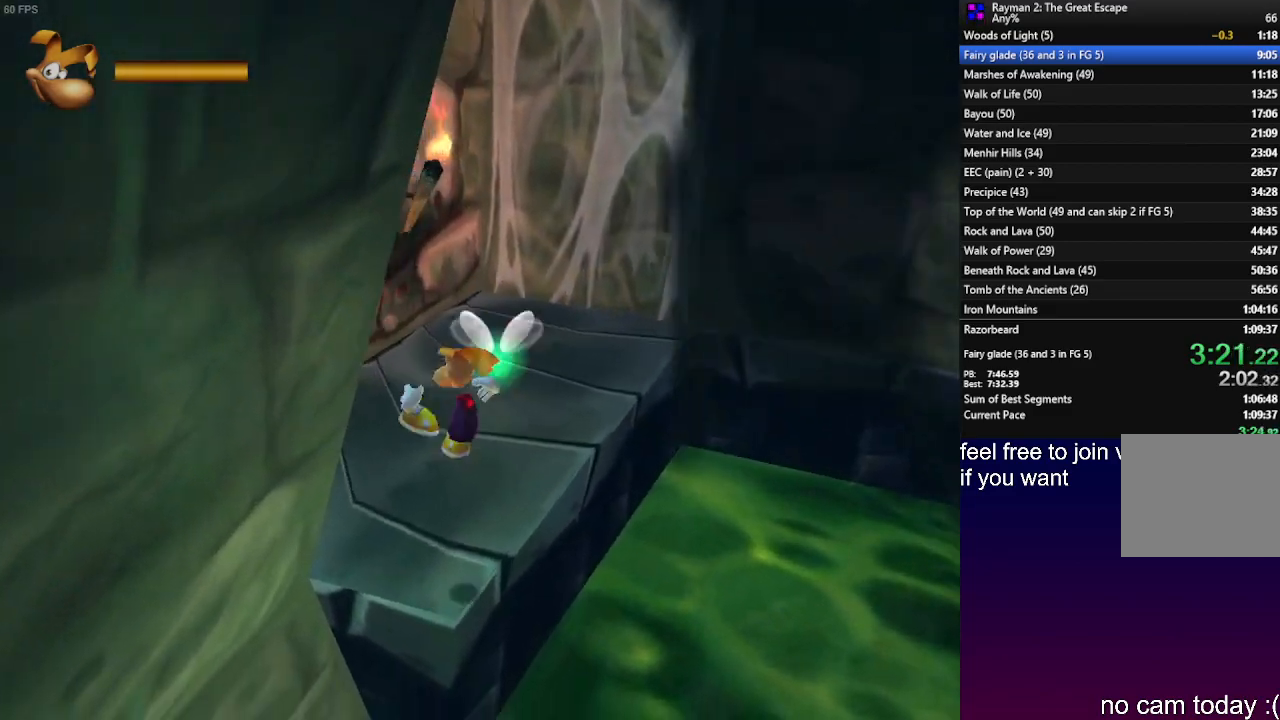
{"buttons": [], "left_stick": "up-right", "right_stick": "center", "events": [[133, "left_stick", "up-right"]]}
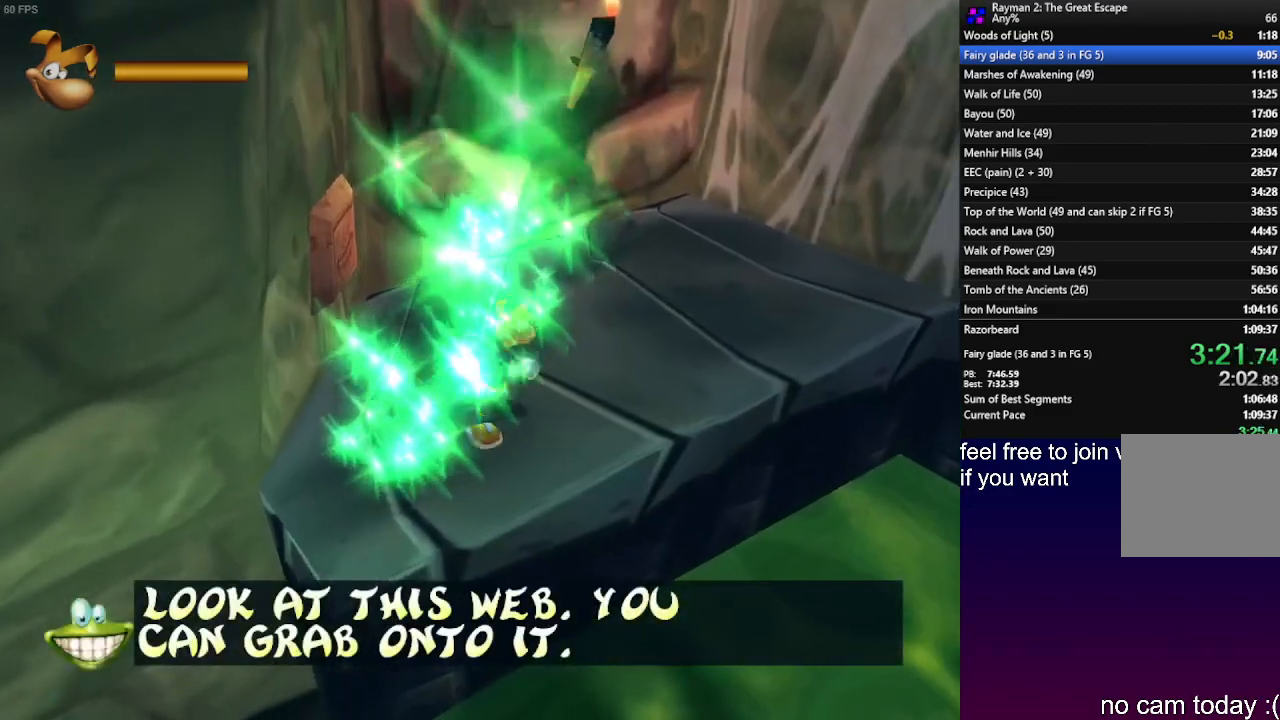
{"buttons": [], "left_stick": "up-right", "right_stick": "center", "events": []}
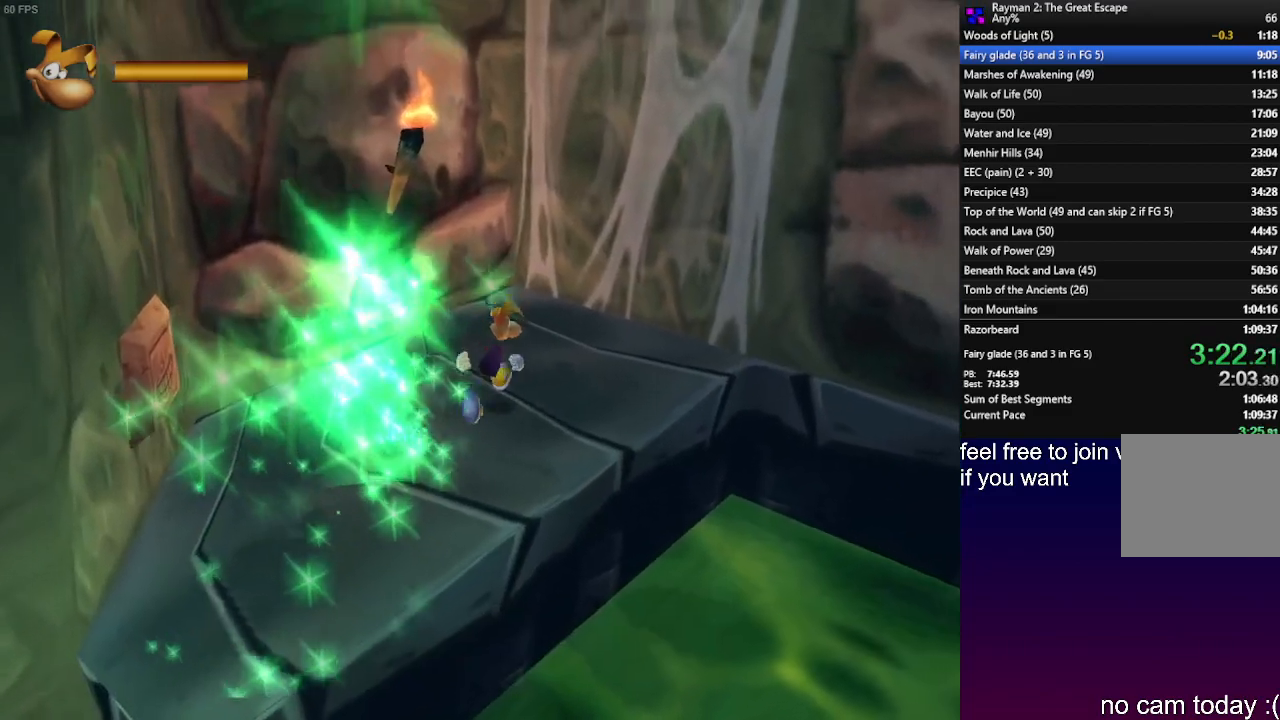
{"buttons": [], "left_stick": "up-right", "right_stick": "center", "events": [[250, "CROSS", "down"], [500, "CROSS", "up"]]}
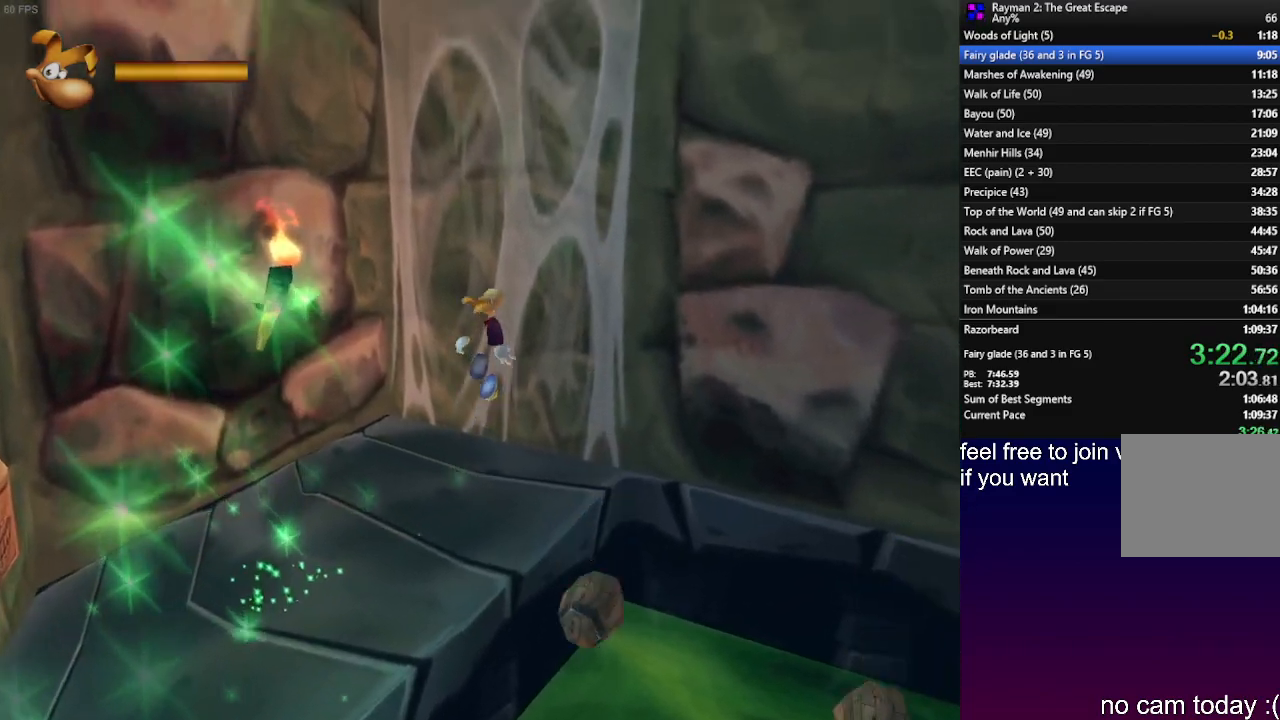
{"buttons": ["CROSS", "SQUARE", "R2"], "left_stick": "up-right", "right_stick": "center", "events": [[150, "R2", "down"], [167, "CROSS", "down"], [200, "SQUARE", "down"], [383, "CROSS", "up"], [383, "SQUARE", "up"], [433, "CROSS", "down"], [450, "SQUARE", "down"]]}
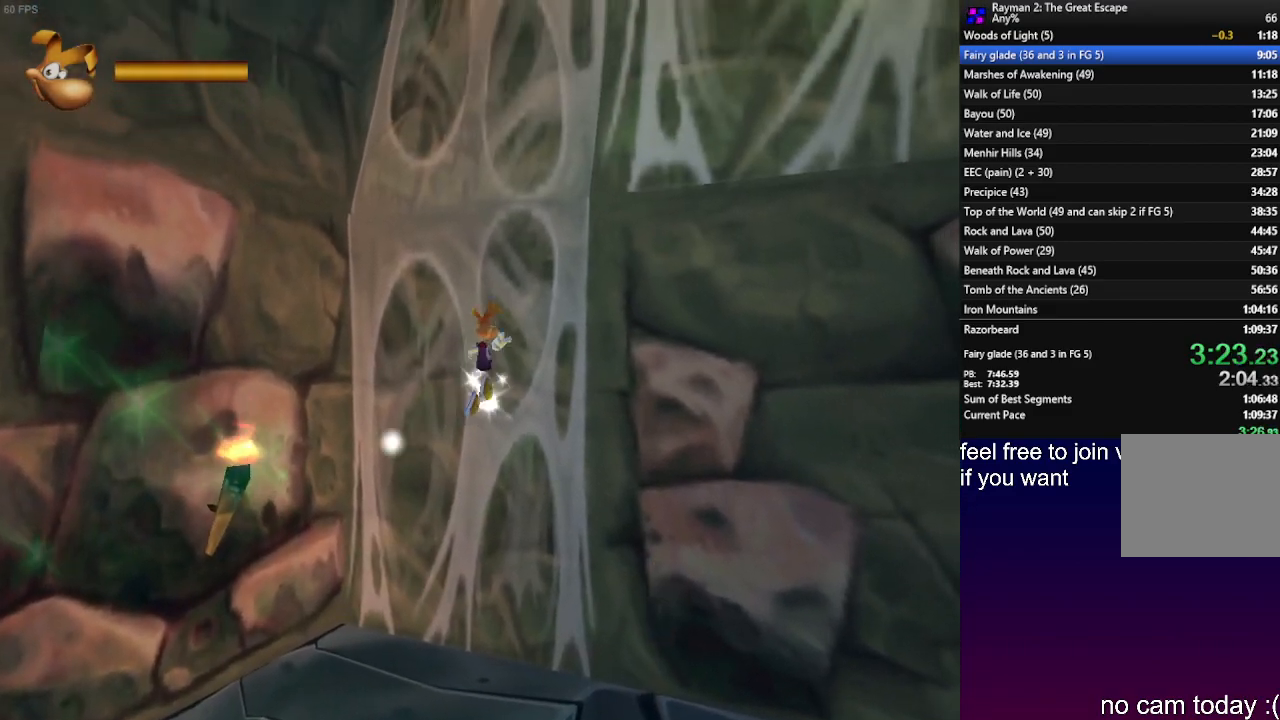
{"buttons": ["CROSS", "SQUARE", "R2"], "left_stick": "up-right", "right_stick": "center", "events": [[117, "SQUARE", "up"], [133, "CROSS", "up"], [183, "CROSS", "down"], [200, "SQUARE", "down"], [317, "SQUARE", "up"], [333, "CROSS", "up"], [383, "CROSS", "down"], [417, "SQUARE", "down"]]}
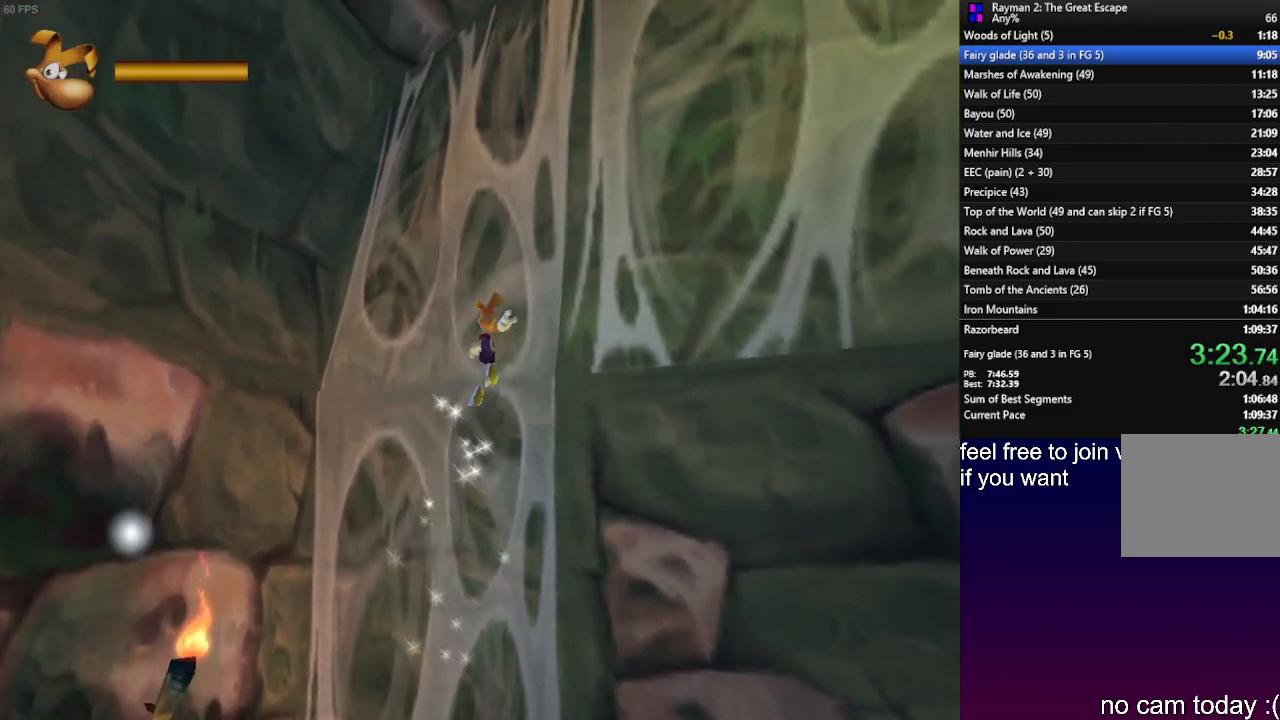
{"buttons": ["R2"], "left_stick": "up-right", "right_stick": "center", "events": [[17, "SQUARE", "up"], [33, "CROSS", "up"], [117, "CROSS", "down"], [117, "SQUARE", "down"], [250, "CROSS", "up"], [267, "SQUARE", "up"], [333, "CROSS", "down"], [350, "SQUARE", "down"], [483, "SQUARE", "up"], [500, "CROSS", "up"]]}
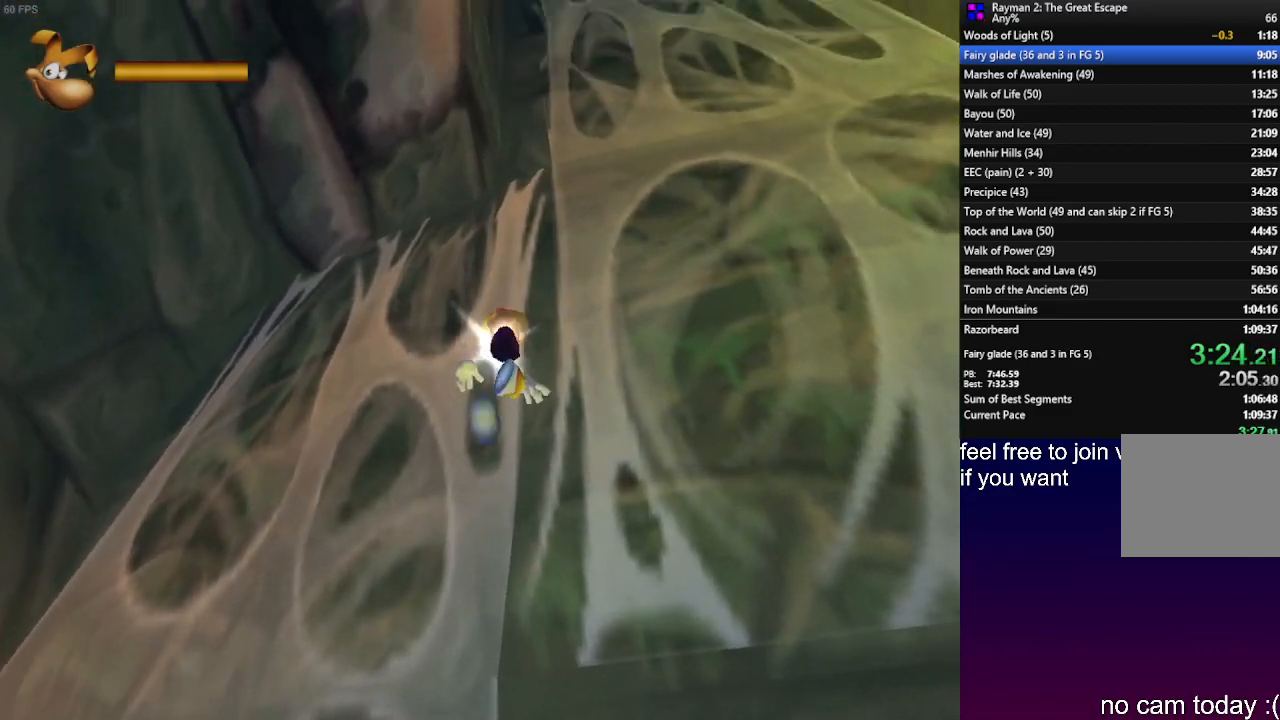
{"buttons": ["R2"], "left_stick": "up-right", "right_stick": "center", "events": [[83, "CROSS", "down"], [100, "SQUARE", "down"], [217, "CROSS", "up"], [217, "SQUARE", "up"], [317, "CROSS", "down"], [317, "SQUARE", "down"], [467, "SQUARE", "up"], [483, "CROSS", "up"]]}
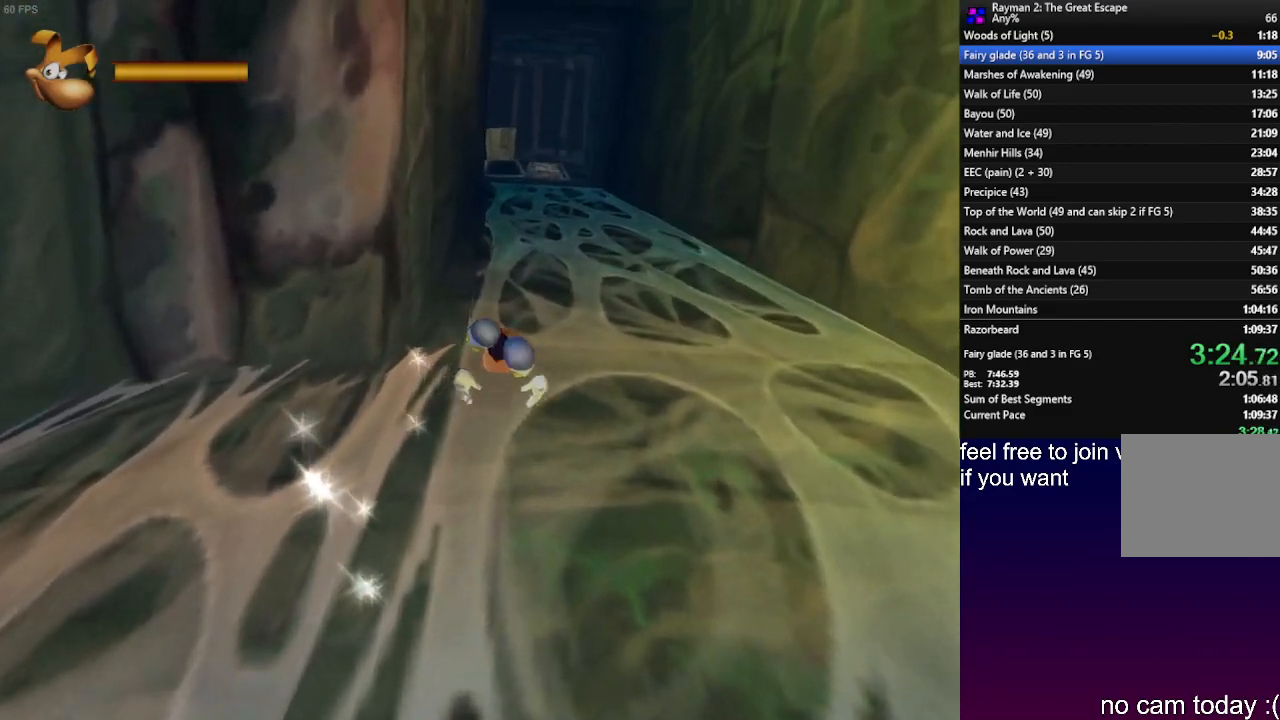
{"buttons": ["CROSS", "R2"], "left_stick": "up-right", "right_stick": "center", "events": [[50, "CROSS", "down"], [50, "SQUARE", "down"], [217, "SQUARE", "up"], [317, "SQUARE", "down"], [417, "SQUARE", "up"]]}